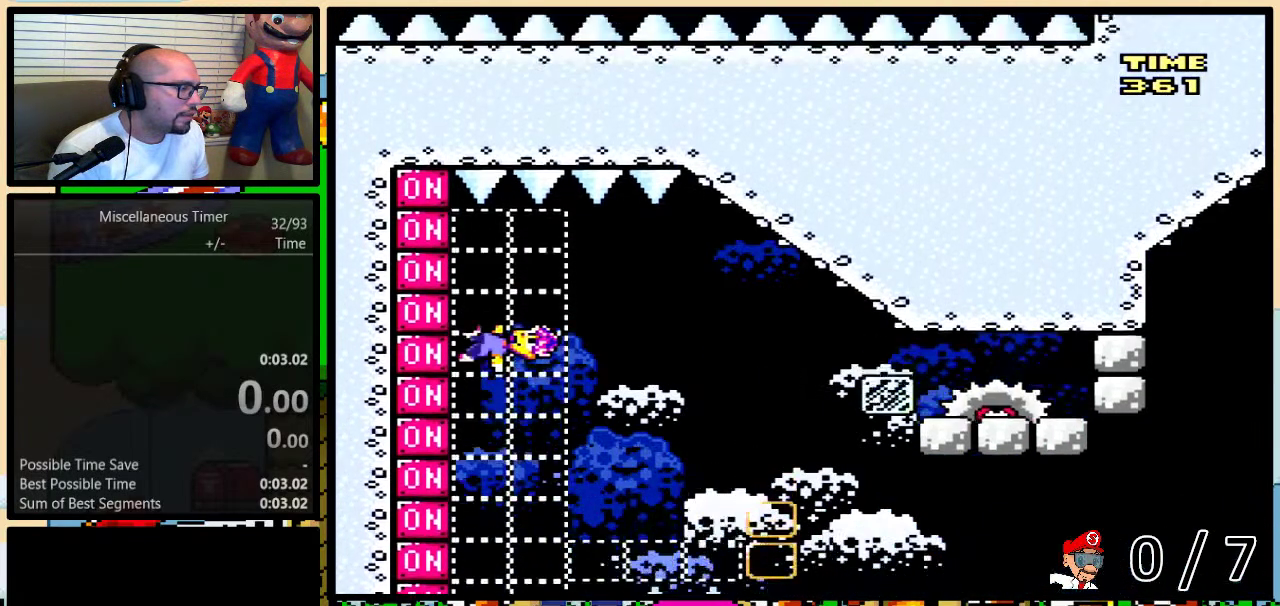
Gameplay with a controller (Nintendo layout); each line is a JSON object with the inputs held at the frame after it. "events" lists button and stick changes between this image and that frame as [ms after this image, input, new state], when the widget could be followed in between. Not read: DPAD_RIGHT L3 R3.
{"buttons": ["Y", "DPAD_LEFT"], "events": [[33, "L1", "down"], [183, "L1", "up"]]}
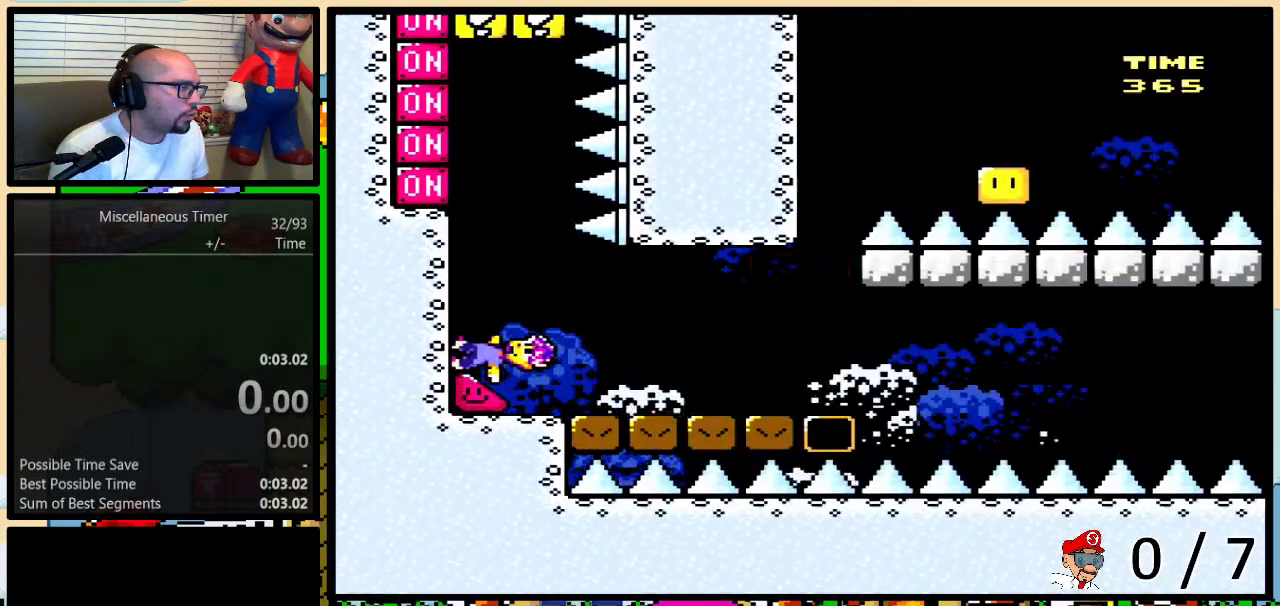
{"buttons": ["X", "Y", "DPAD_LEFT"], "events": [[500, "X", "down"]]}
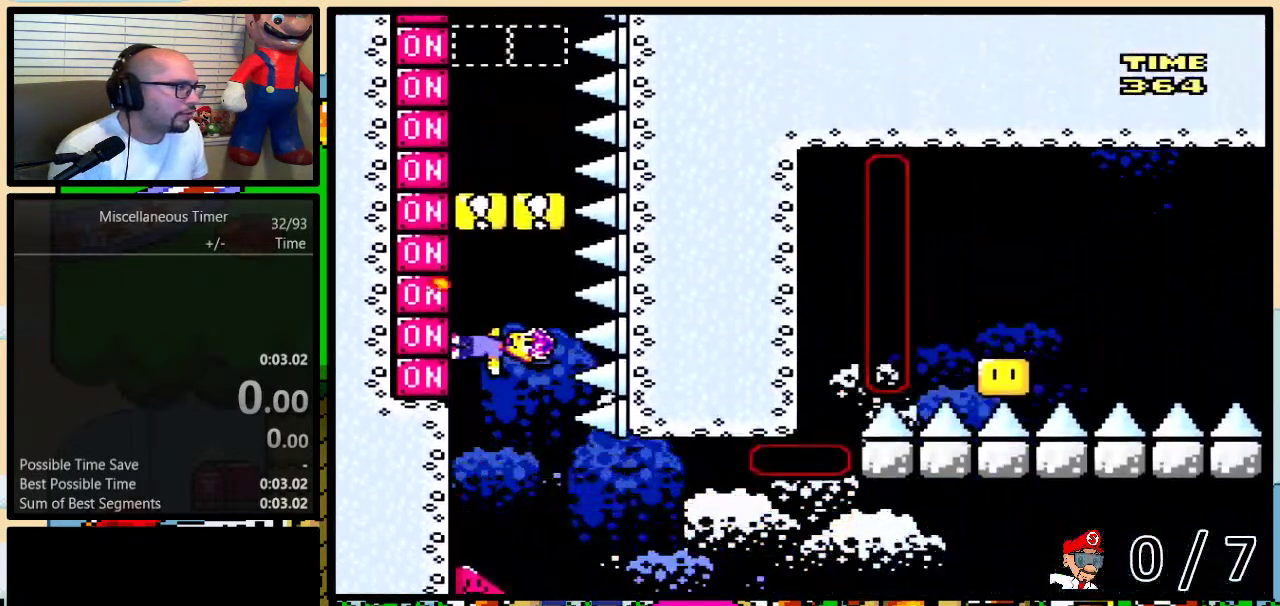
{"buttons": ["X", "Y", "DPAD_LEFT"], "events": [[150, "X", "up"], [400, "X", "down"]]}
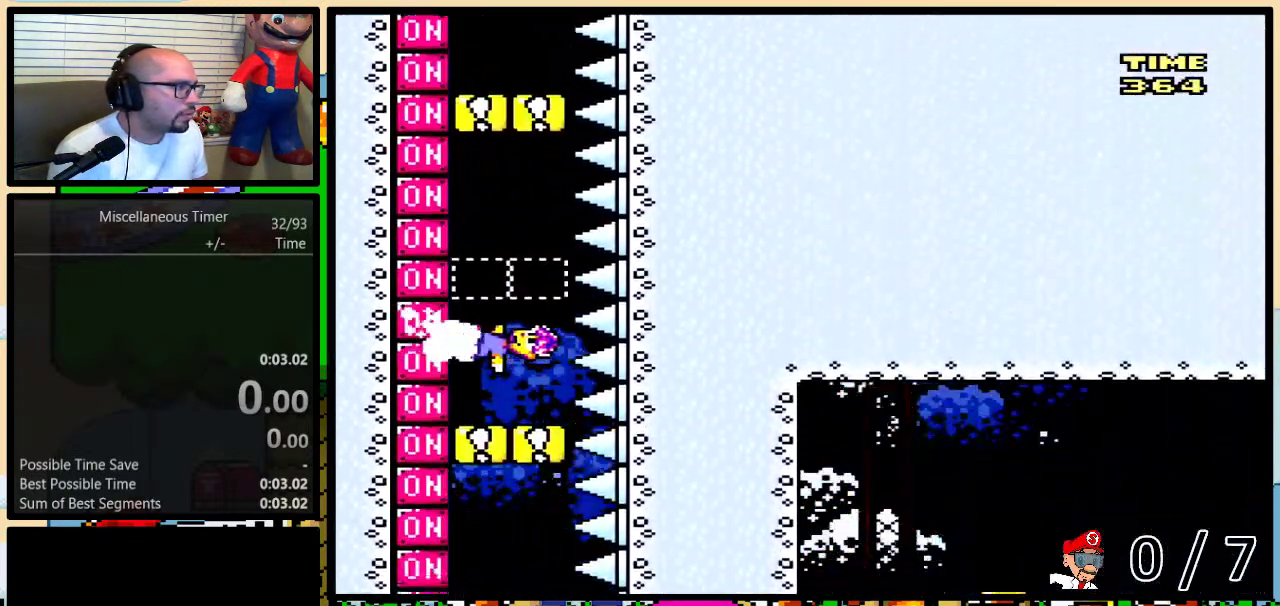
{"buttons": ["Y", "DPAD_LEFT"], "events": [[33, "X", "up"], [233, "X", "down"], [367, "X", "up"]]}
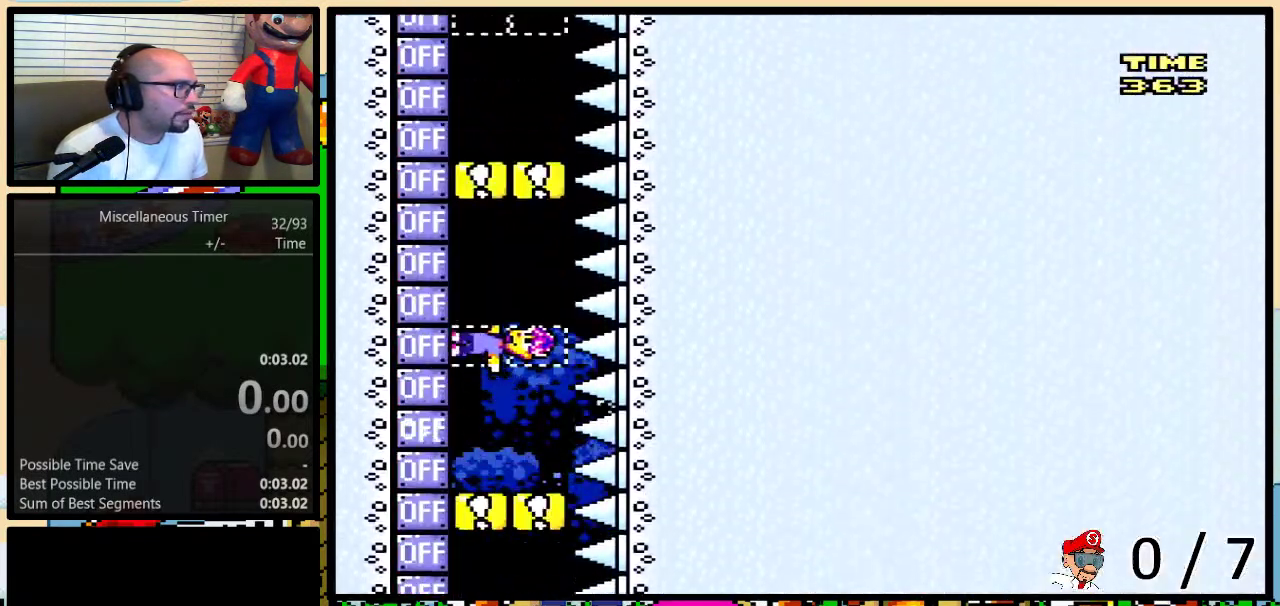
{"buttons": ["X", "Y", "DPAD_LEFT"], "events": [[83, "X", "down"], [233, "X", "up"], [467, "X", "down"]]}
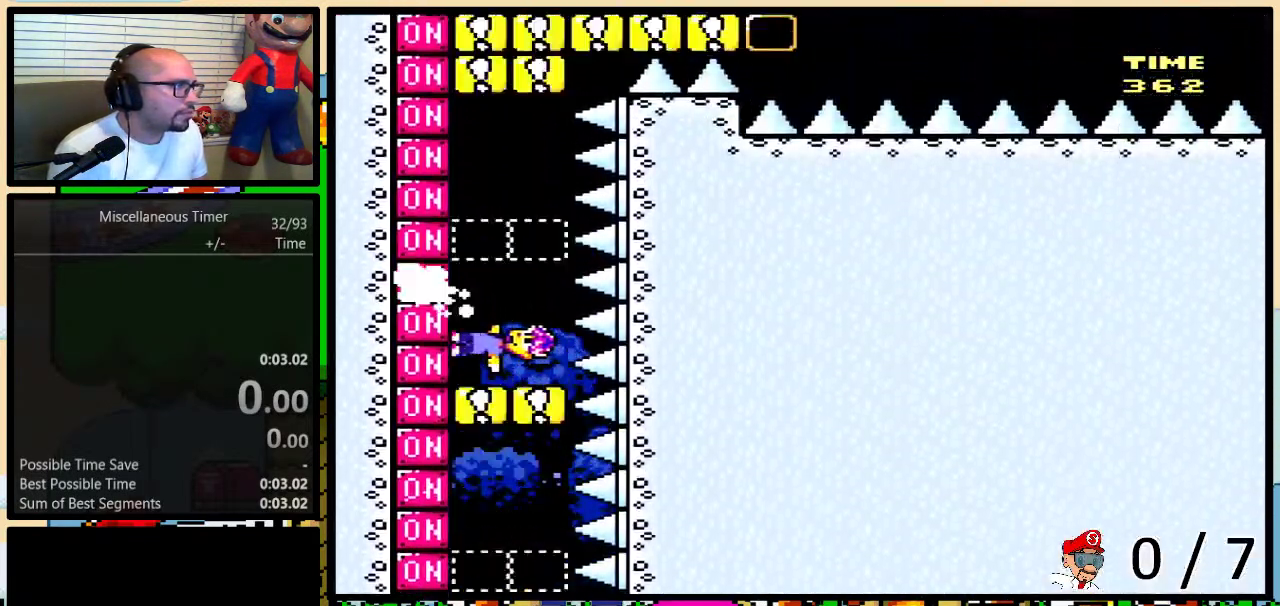
{"buttons": ["Y", "DPAD_LEFT"], "events": [[83, "X", "up"], [300, "X", "down"], [433, "X", "up"]]}
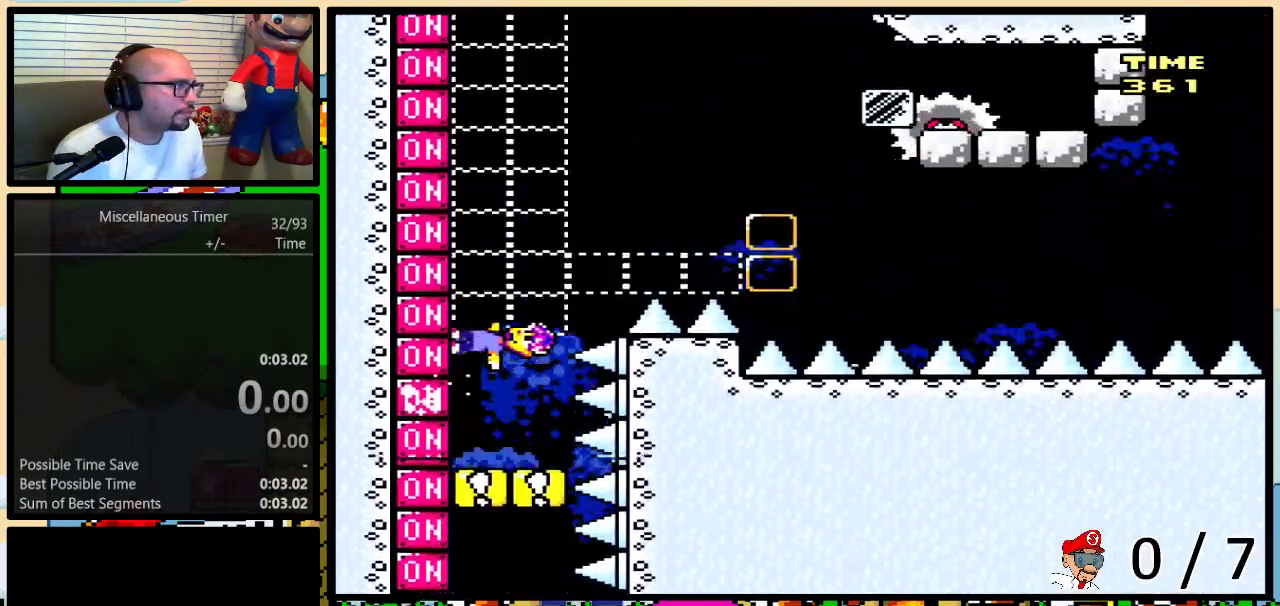
{"buttons": ["B", "Y"], "events": [[267, "DPAD_LEFT", "up"], [300, "B", "down"]]}
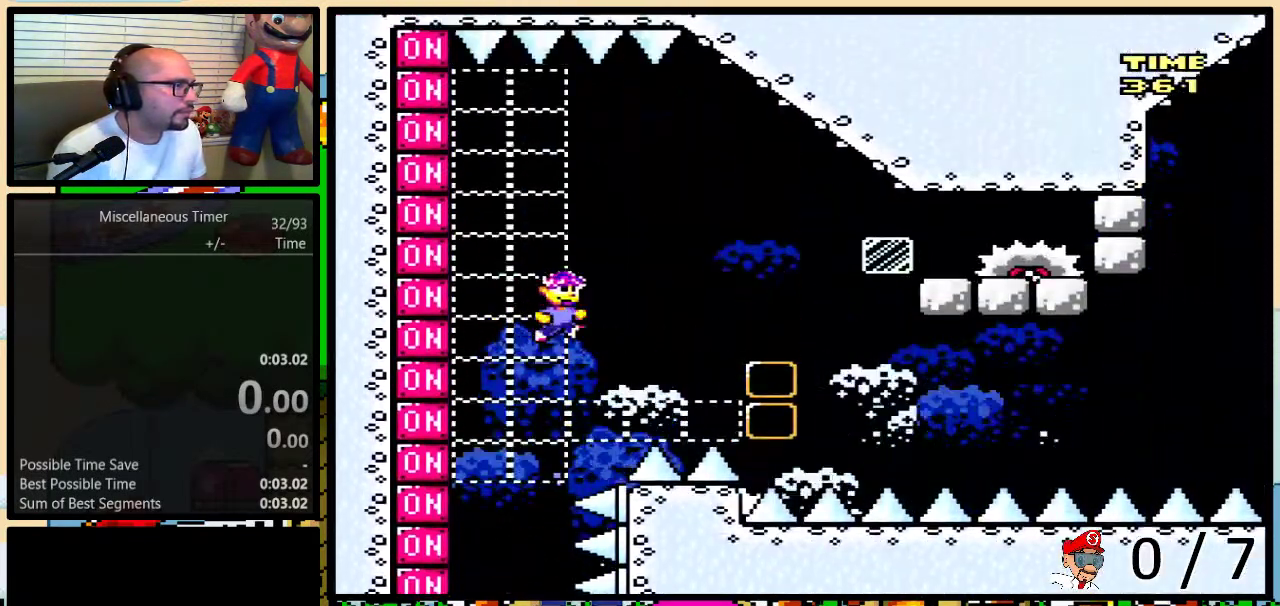
{"buttons": ["B", "X", "Y"], "events": [[50, "DPAD_LEFT", "down"], [83, "X", "down"], [117, "A", "down"], [200, "A", "up"], [233, "DPAD_LEFT", "up"]]}
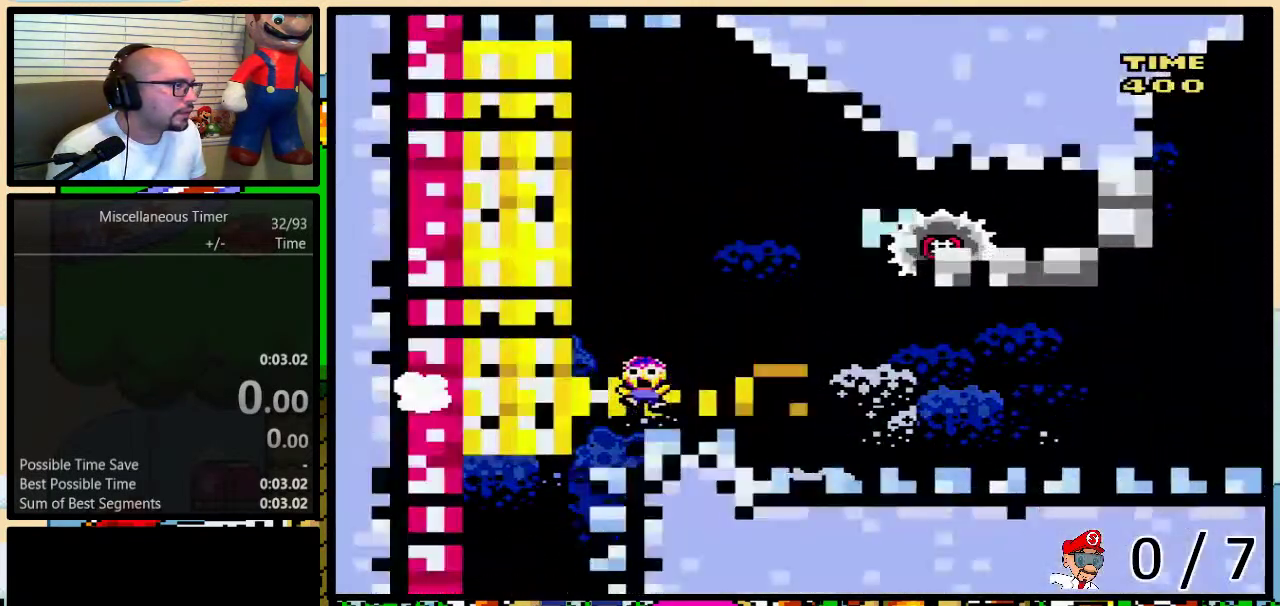
{"buttons": ["Y", "DPAD_LEFT"], "events": [[83, "X", "up"], [150, "B", "up"], [150, "DPAD_LEFT", "down"], [167, "L1", "down"], [300, "L1", "up"]]}
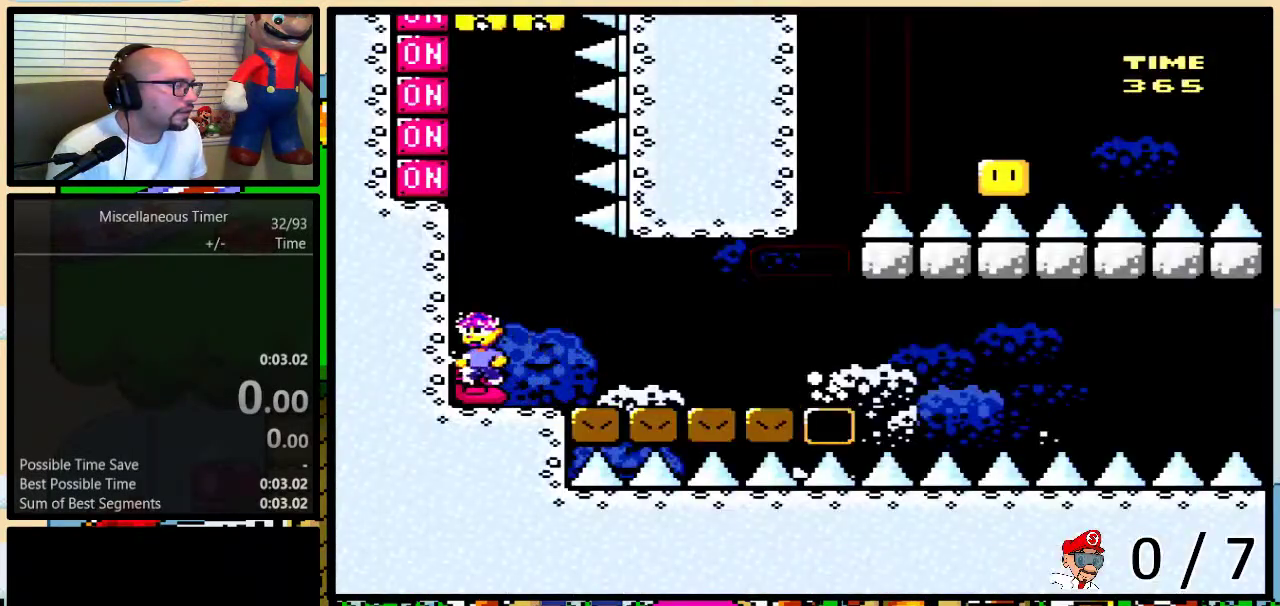
{"buttons": ["Y", "DPAD_LEFT"], "events": []}
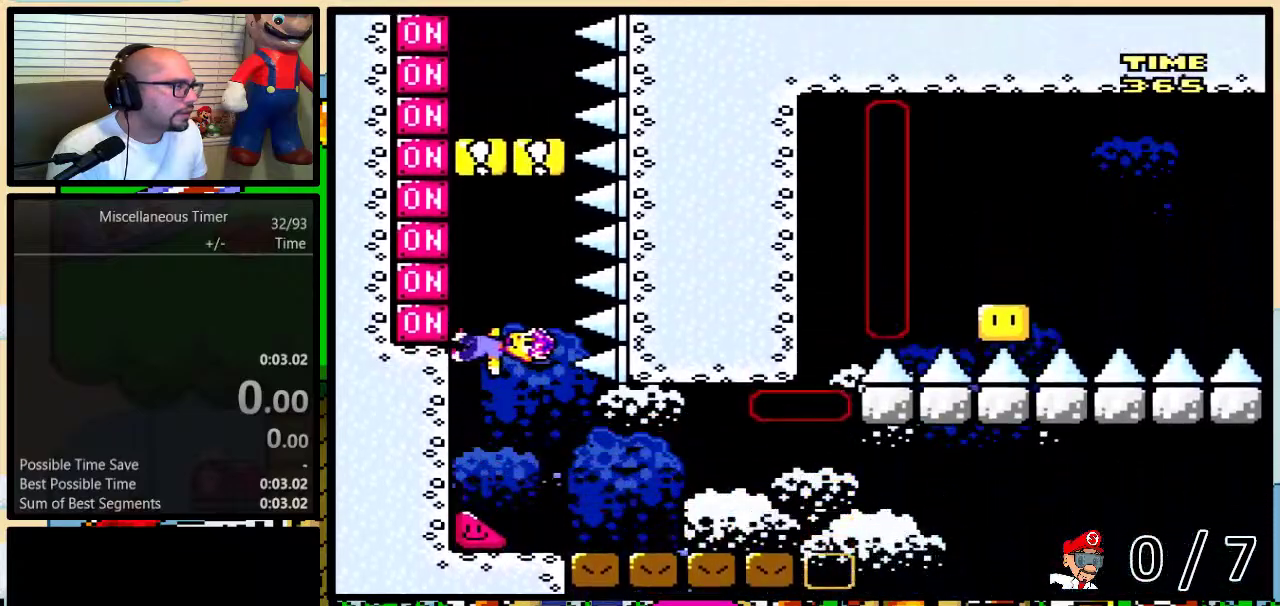
{"buttons": ["X", "Y", "DPAD_LEFT"], "events": [[133, "X", "down"], [267, "X", "up"], [500, "X", "down"]]}
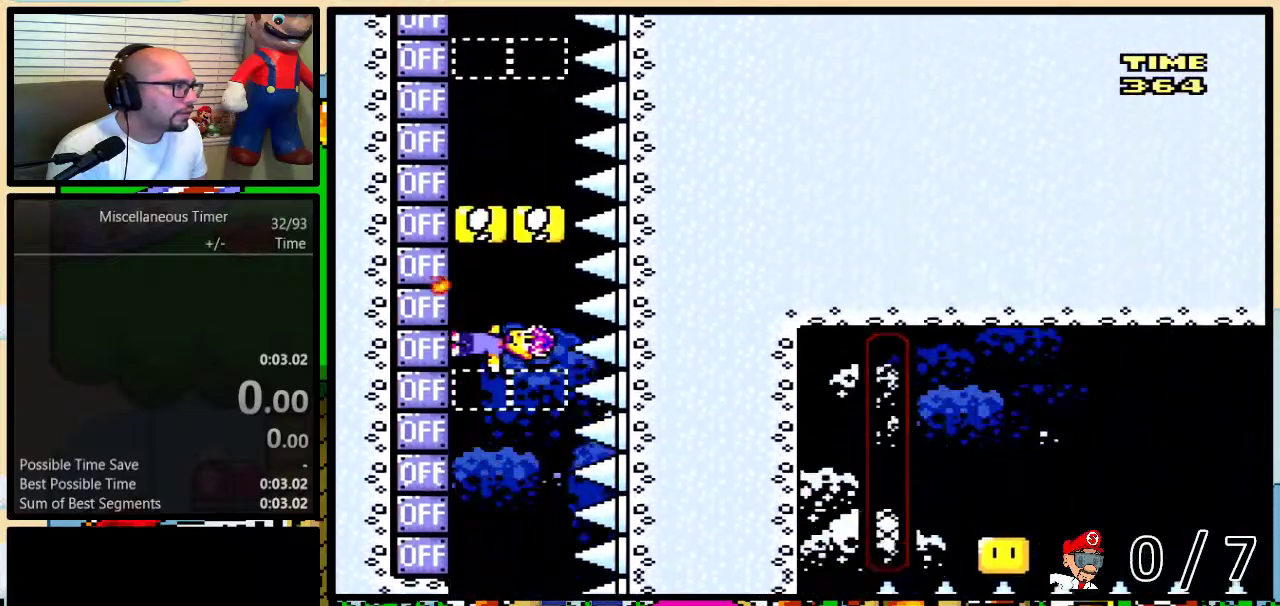
{"buttons": ["Y", "DPAD_LEFT"], "events": [[133, "X", "up"], [333, "X", "down"], [467, "X", "up"]]}
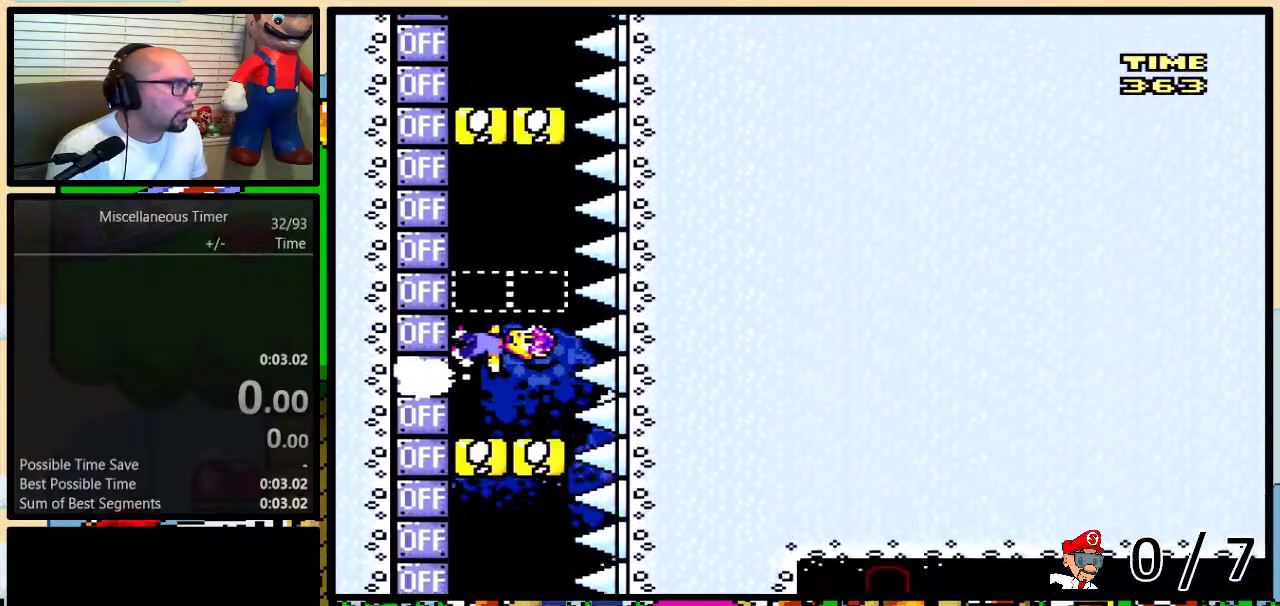
{"buttons": ["Y", "DPAD_LEFT"], "events": [[233, "X", "down"], [367, "X", "up"]]}
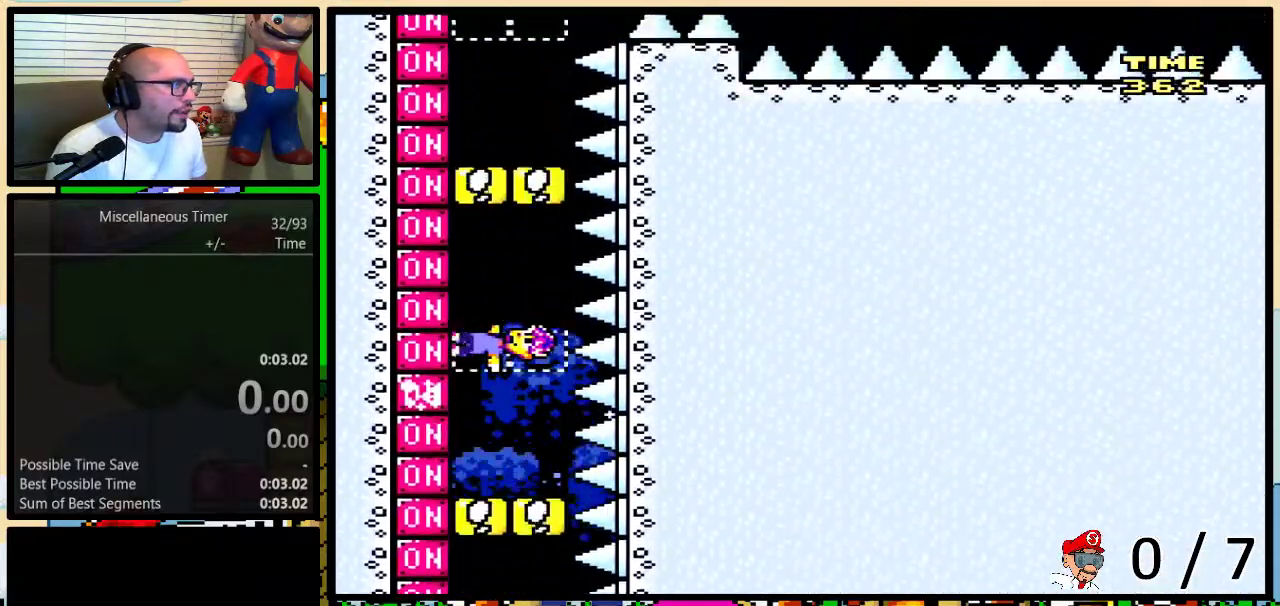
{"buttons": ["X", "Y", "DPAD_LEFT"], "events": [[67, "X", "down"], [183, "X", "up"], [400, "X", "down"]]}
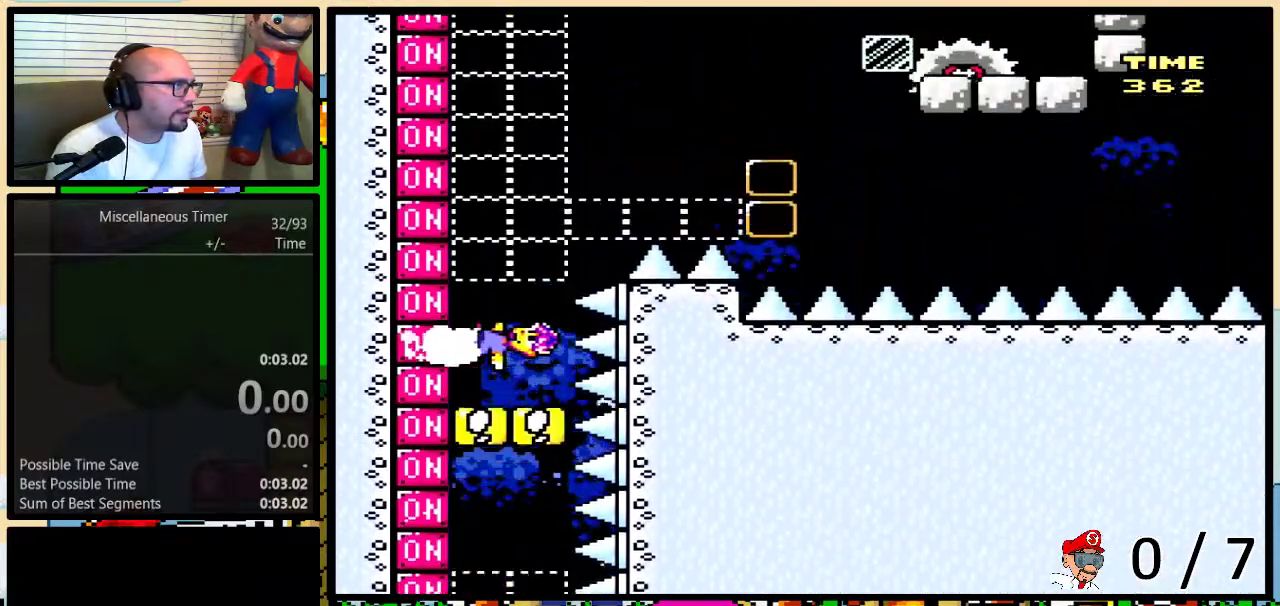
{"buttons": ["B", "Y", "DPAD_LEFT"], "events": [[17, "X", "up"], [483, "B", "down"]]}
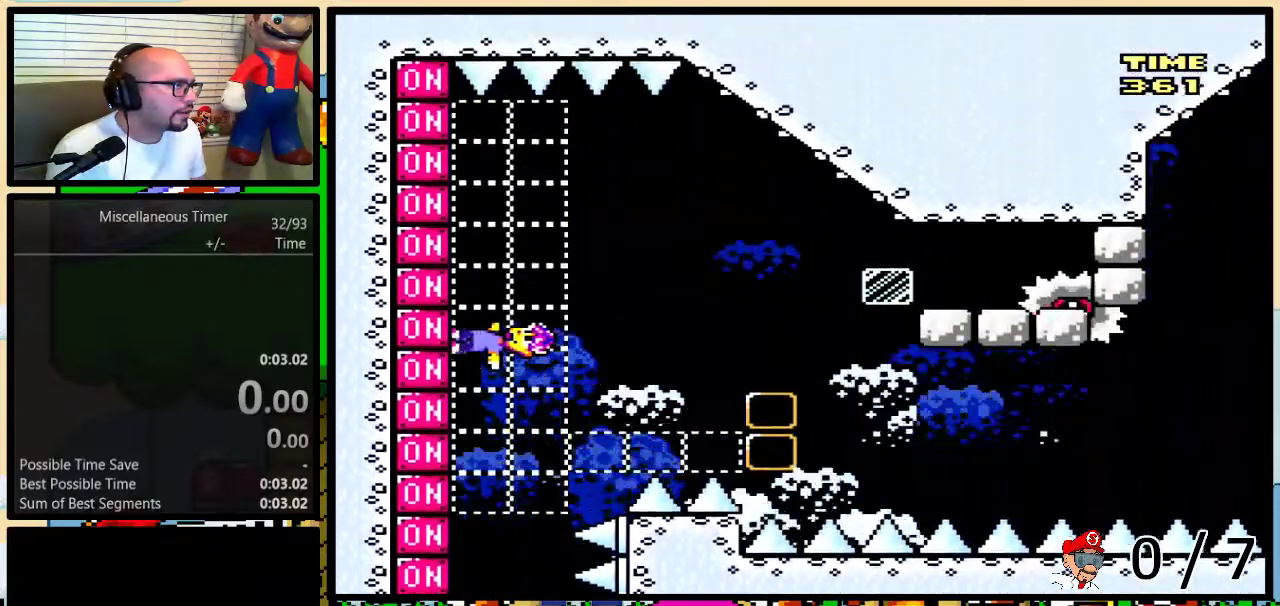
{"buttons": ["B", "Y"], "events": [[17, "DPAD_LEFT", "up"], [233, "Y", "up"], [267, "DPAD_LEFT", "down"], [300, "Y", "down"], [367, "X", "down"], [450, "DPAD_LEFT", "up"], [483, "X", "up"]]}
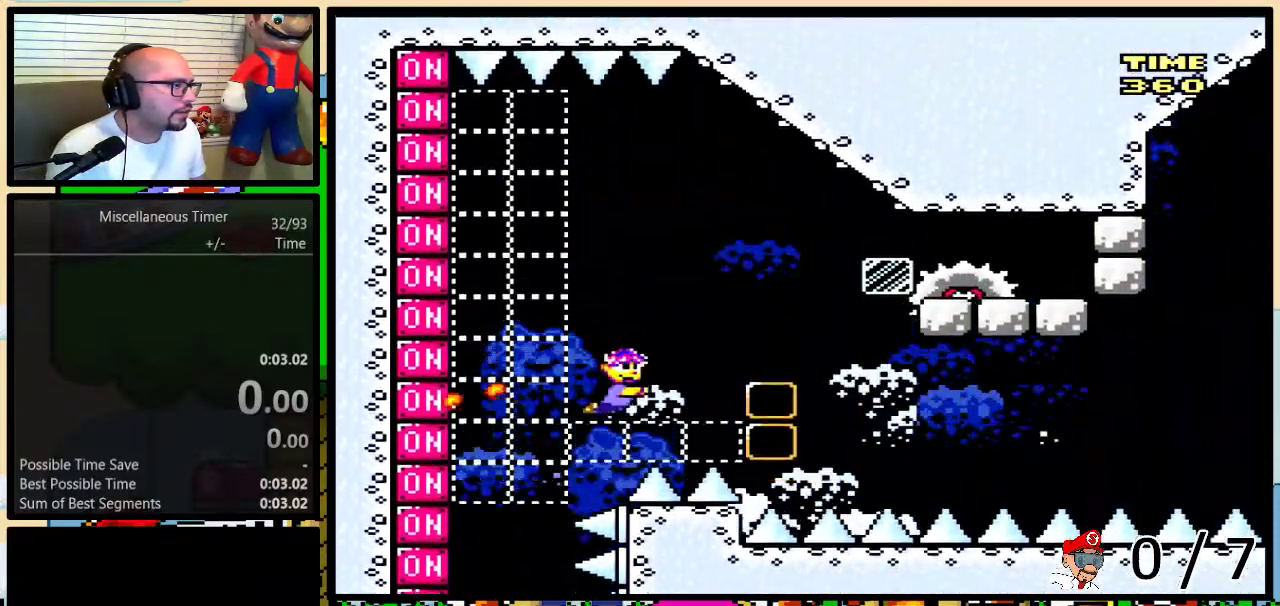
{"buttons": ["Y", "L1", "DPAD_LEFT"], "events": [[383, "B", "up"], [483, "DPAD_LEFT", "down"], [483, "L1", "down"]]}
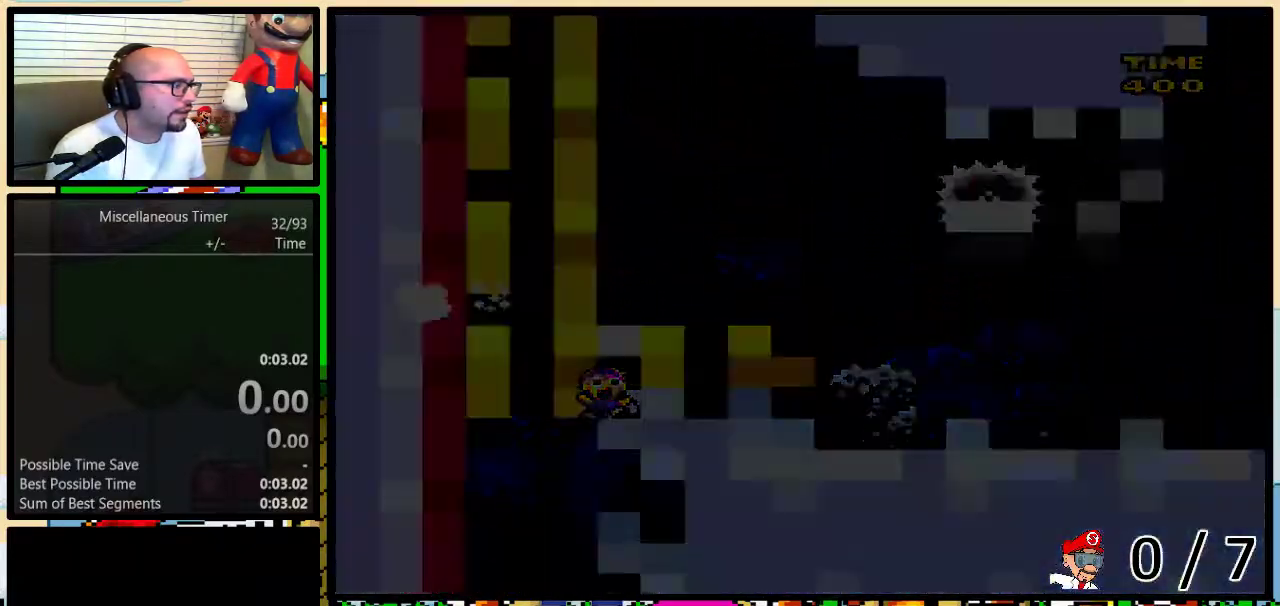
{"buttons": ["Y", "DPAD_LEFT"], "events": [[133, "L1", "up"]]}
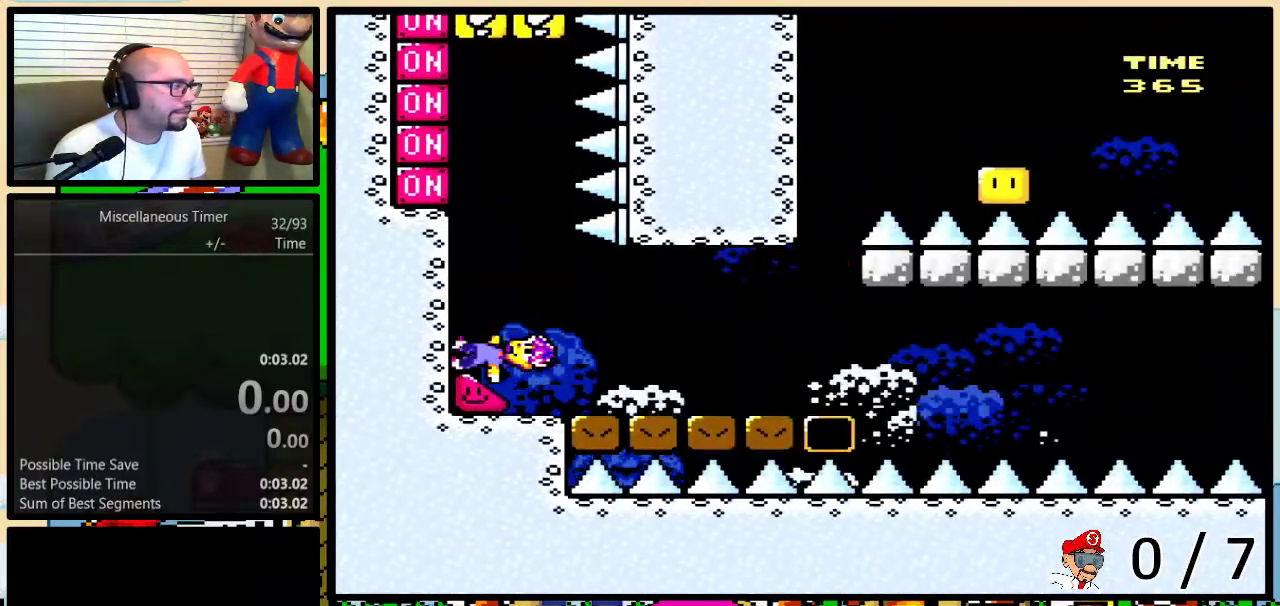
{"buttons": ["X", "Y", "DPAD_LEFT"], "events": [[450, "X", "down"]]}
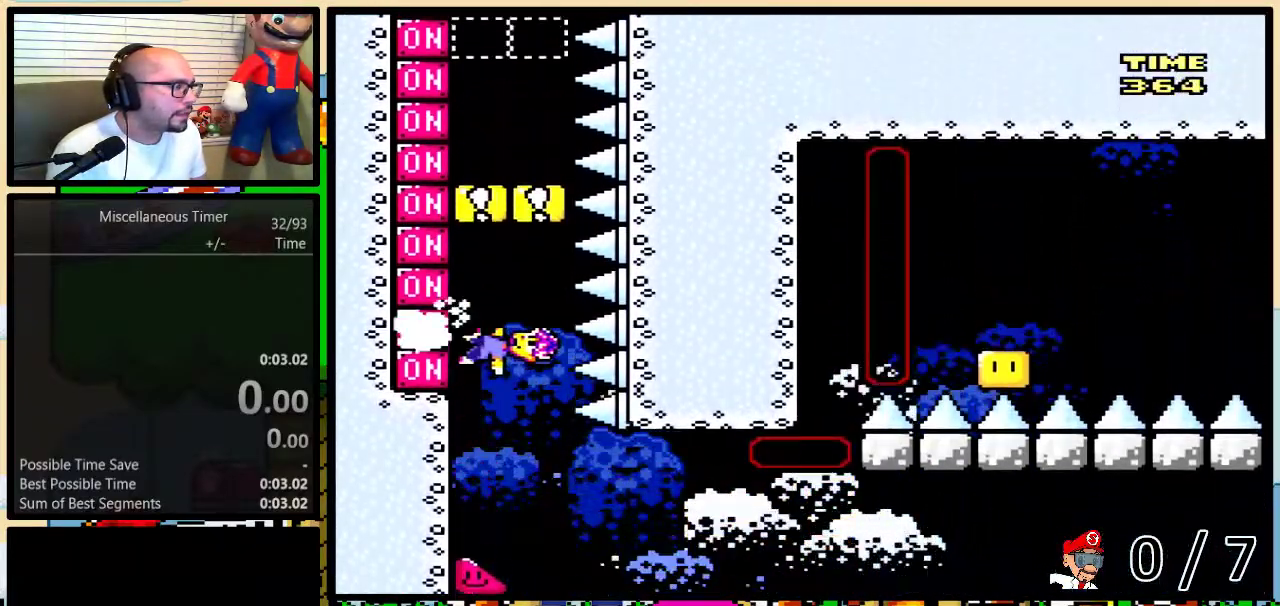
{"buttons": ["Y", "DPAD_LEFT"], "events": [[83, "X", "up"], [367, "X", "down"], [483, "X", "up"]]}
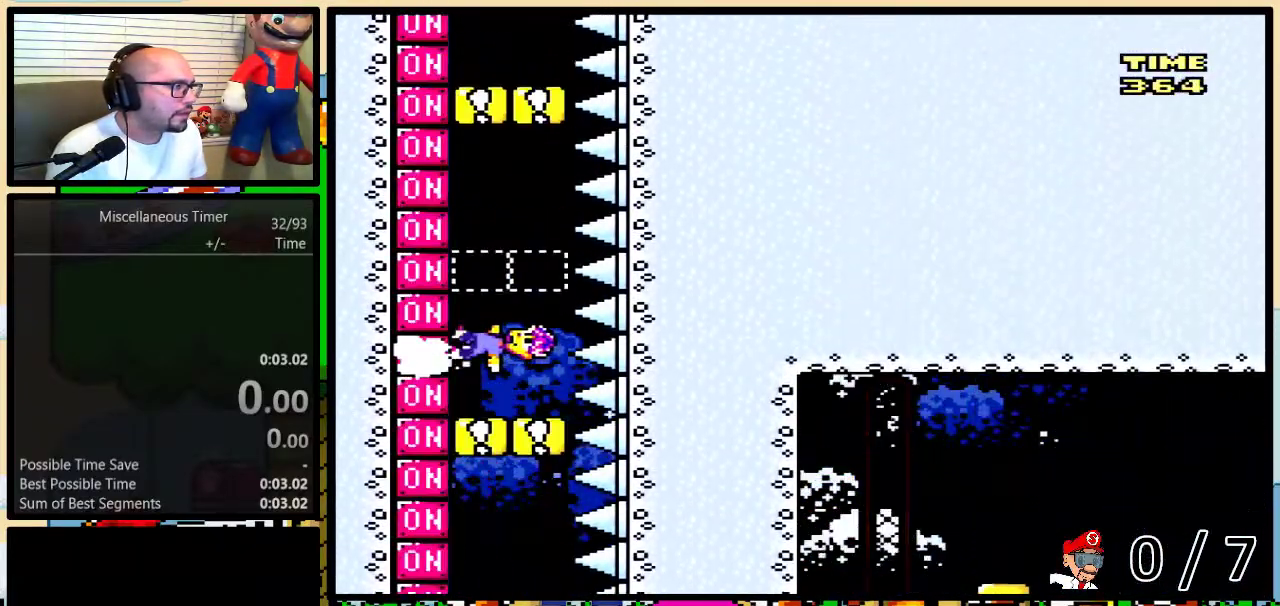
{"buttons": ["Y", "DPAD_LEFT"], "events": [[233, "X", "down"], [367, "X", "up"]]}
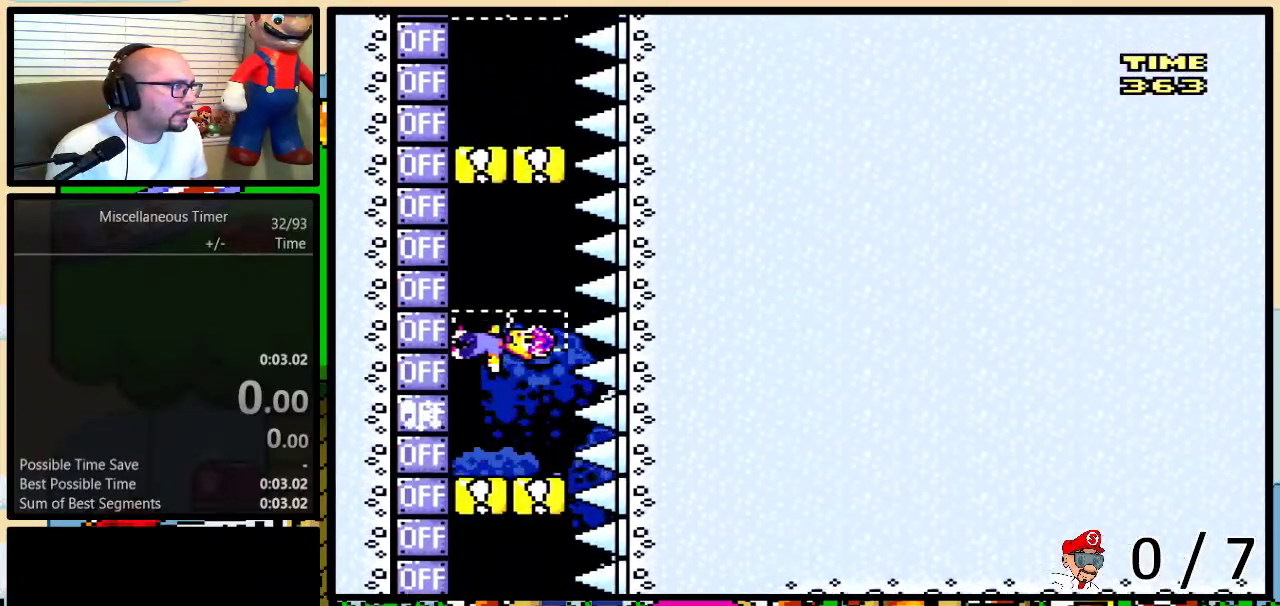
{"buttons": ["X", "Y", "DPAD_LEFT"], "events": [[117, "X", "down"], [250, "X", "up"], [467, "X", "down"]]}
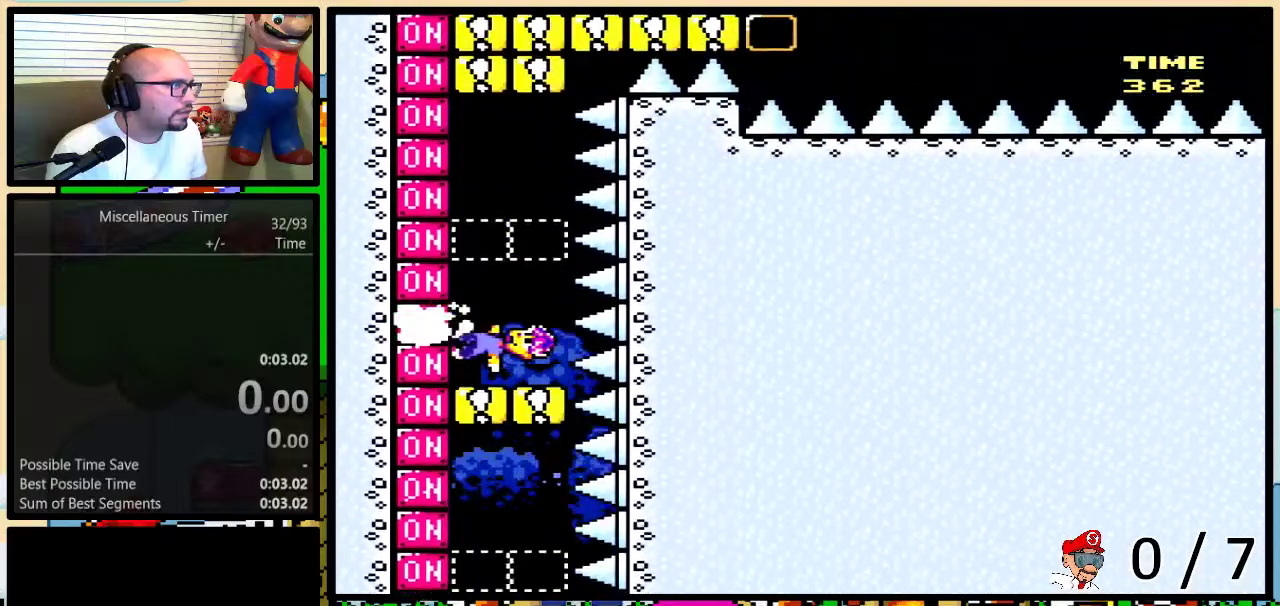
{"buttons": ["Y", "DPAD_LEFT"], "events": [[50, "X", "up"], [300, "X", "down"], [433, "X", "up"]]}
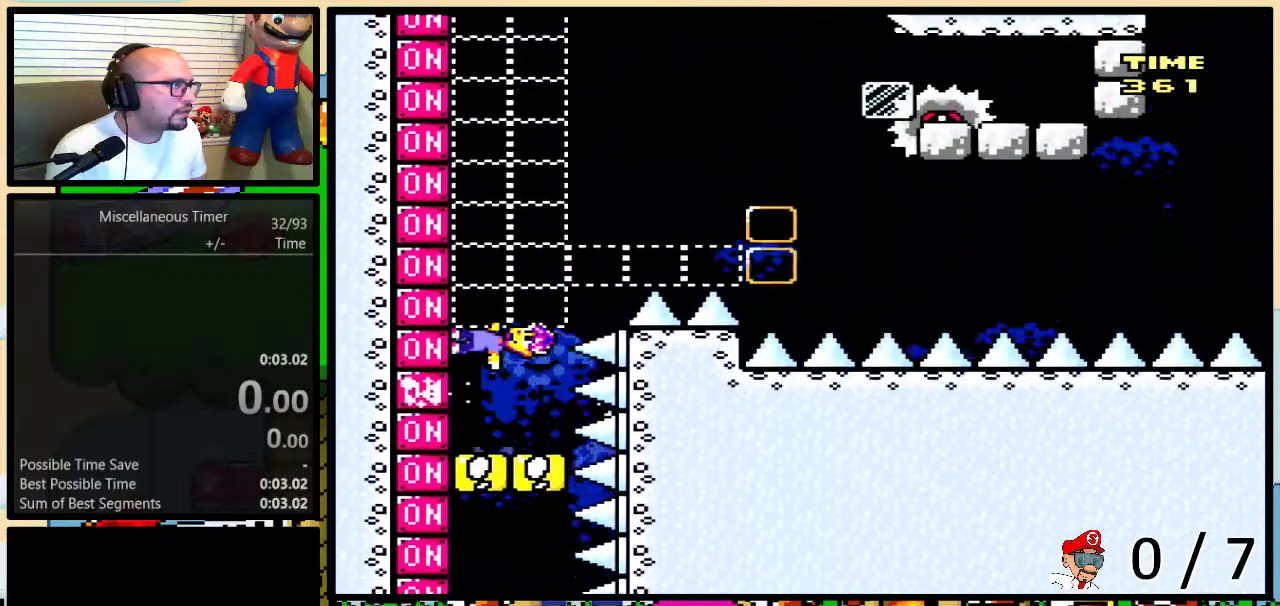
{"buttons": ["B", "Y", "DPAD_UP"], "events": [[333, "DPAD_UP", "down"], [367, "B", "down"], [367, "DPAD_LEFT", "up"]]}
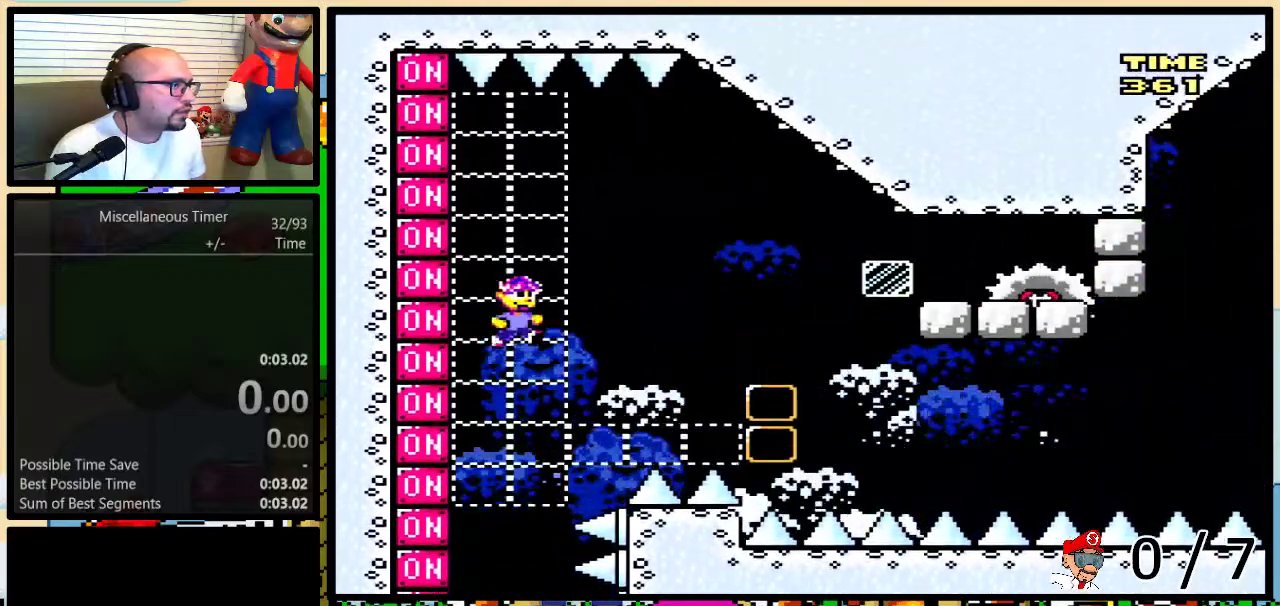
{"buttons": ["Y", "DPAD_LEFT"], "events": [[83, "DPAD_LEFT", "down"], [83, "DPAD_UP", "up"], [83, "X", "down"], [200, "DPAD_LEFT", "up"], [233, "X", "up"], [267, "B", "up"], [433, "DPAD_LEFT", "down"]]}
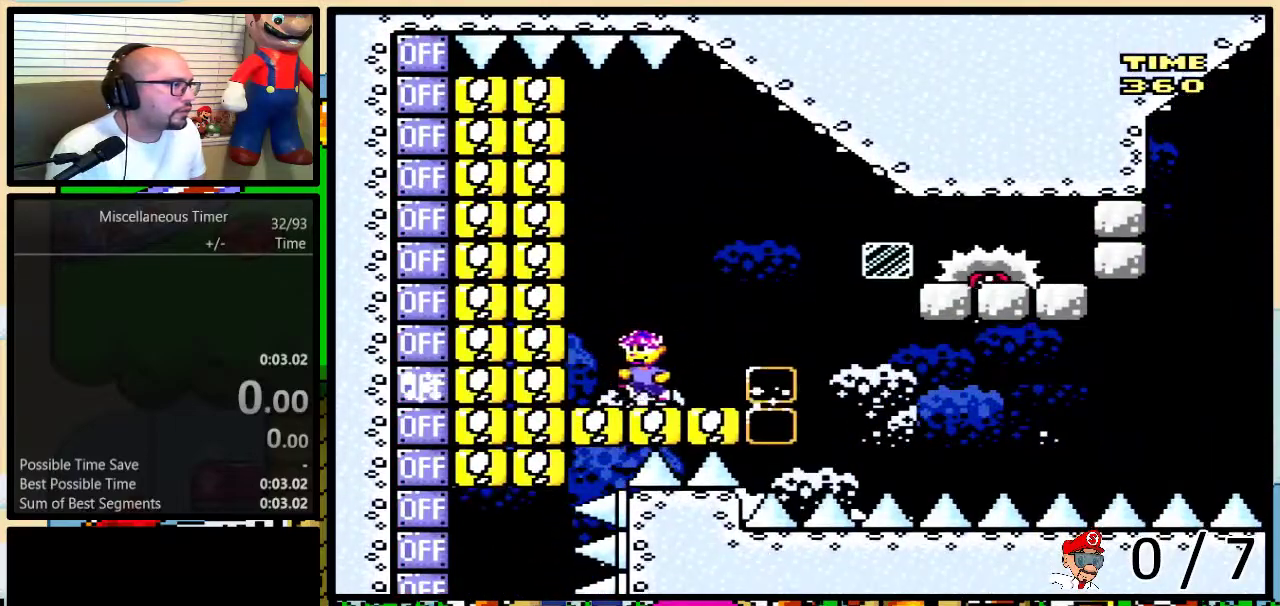
{"buttons": ["Y"], "events": [[67, "DPAD_UP", "down"], [117, "DPAD_LEFT", "up"], [117, "DPAD_UP", "up"], [300, "DPAD_LEFT", "down"], [400, "DPAD_UP", "down"], [450, "DPAD_LEFT", "up"], [450, "DPAD_UP", "up"]]}
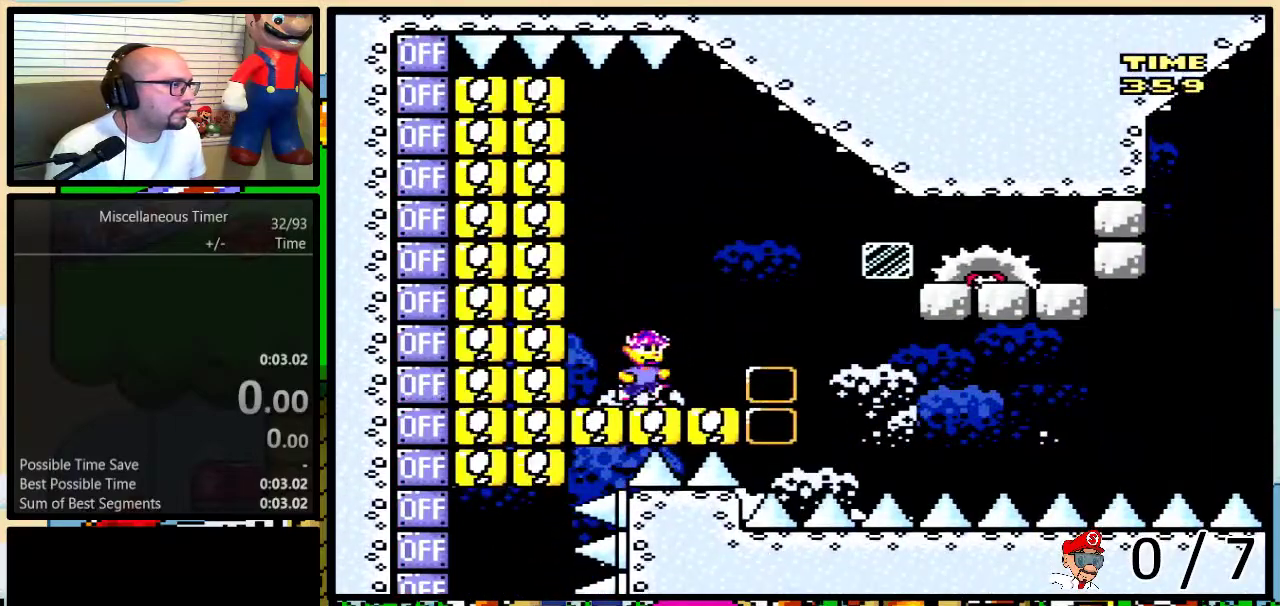
{"buttons": [], "events": [[267, "Y", "up"]]}